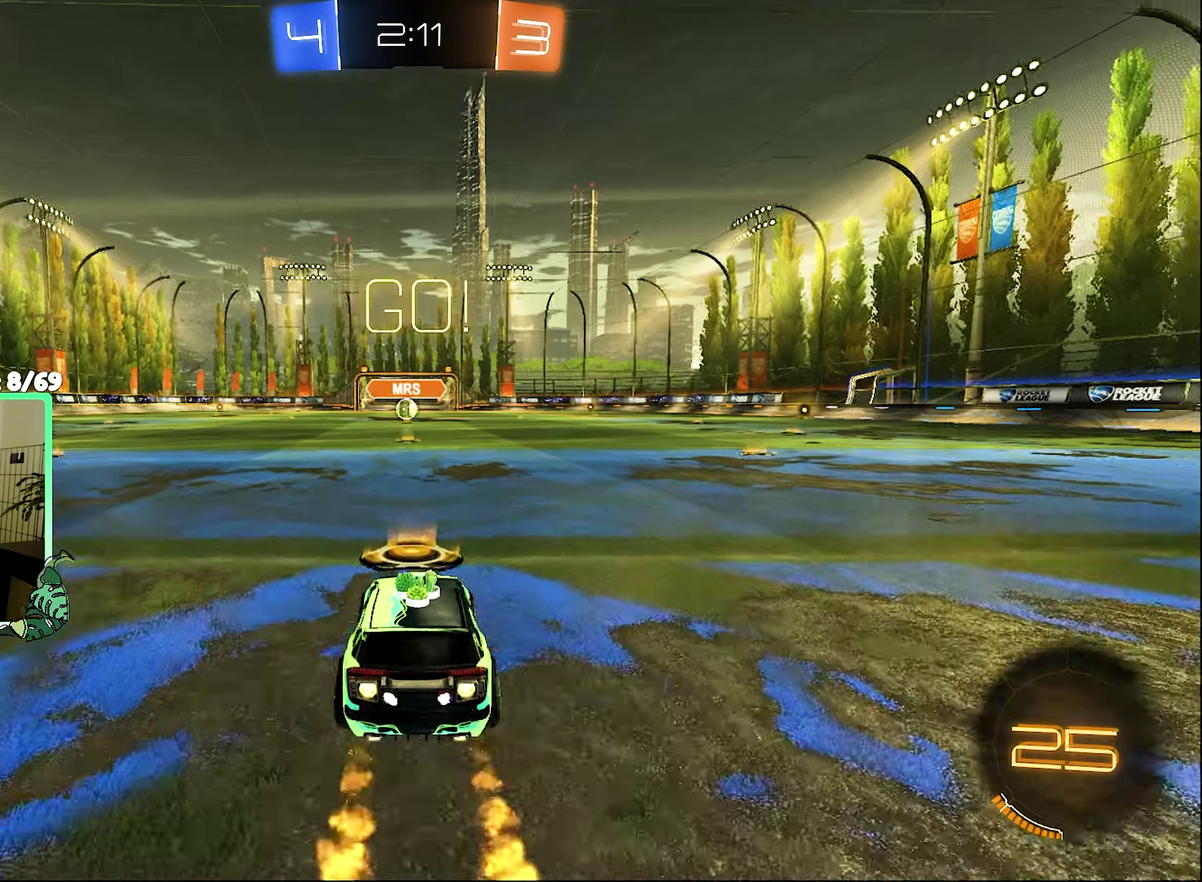
Gameplay with a controller (Xbox layout); each line is a JSON object with the inputs held at the frame after it. "events" lists button and stick changes between this image and that frame as [ms after this image, input, new state], when the widget could be followed in between.
{"buttons": ["B", "R2"], "left_stick": "down", "right_stick": "center", "events": [[67, "left_stick", "center"], [200, "L1", "down"], [233, "left_stick", "up"], [300, "B", "up"], [367, "A", "down"], [367, "B", "down"], [433, "A", "up"], [433, "L1", "up"], [433, "left_stick", "down-right"], [500, "left_stick", "down"]]}
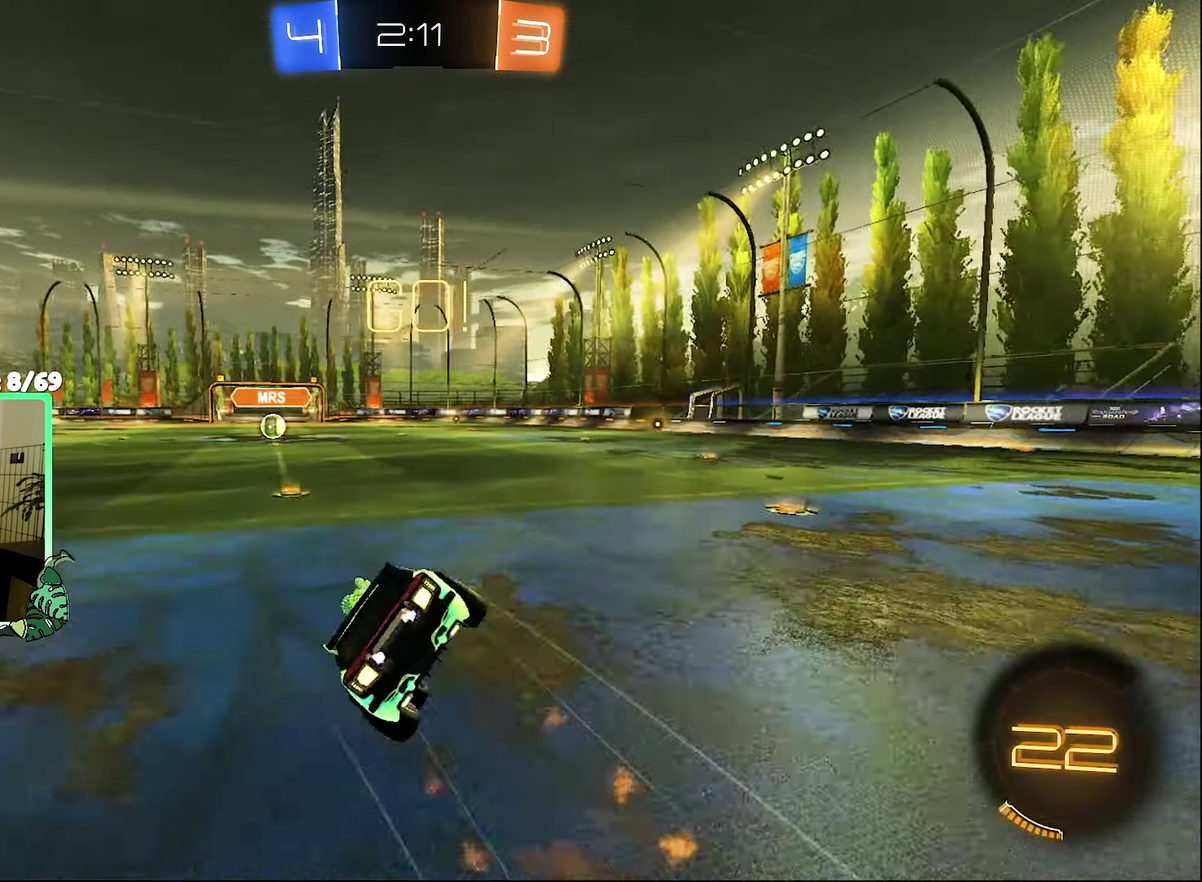
{"buttons": ["B", "L1", "R2"], "left_stick": "down-left", "right_stick": "center", "events": [[67, "left_stick", "down-left"], [167, "L1", "down"], [400, "Y", "down"], [500, "Y", "up"]]}
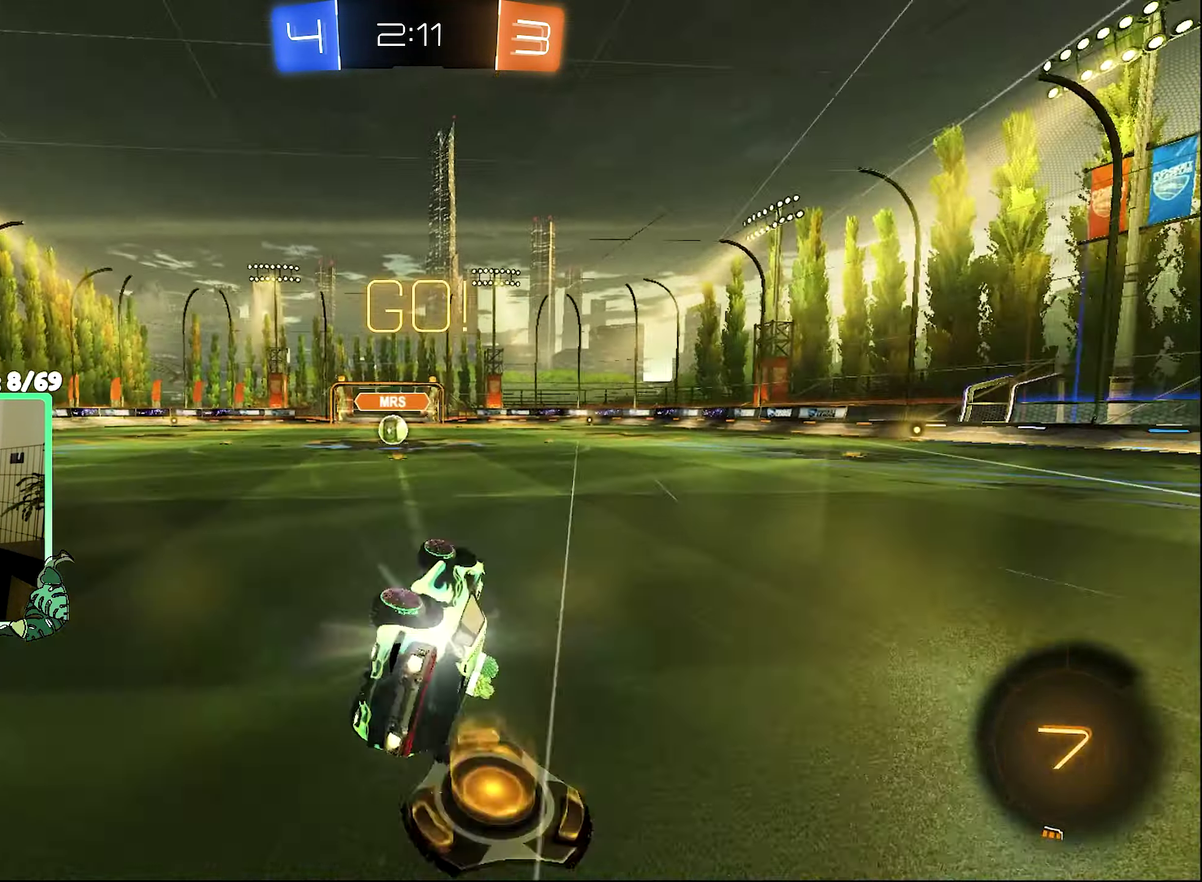
{"buttons": ["R2"], "left_stick": "center", "right_stick": "center", "events": [[133, "L1", "up"], [133, "left_stick", "center"], [167, "B", "up"]]}
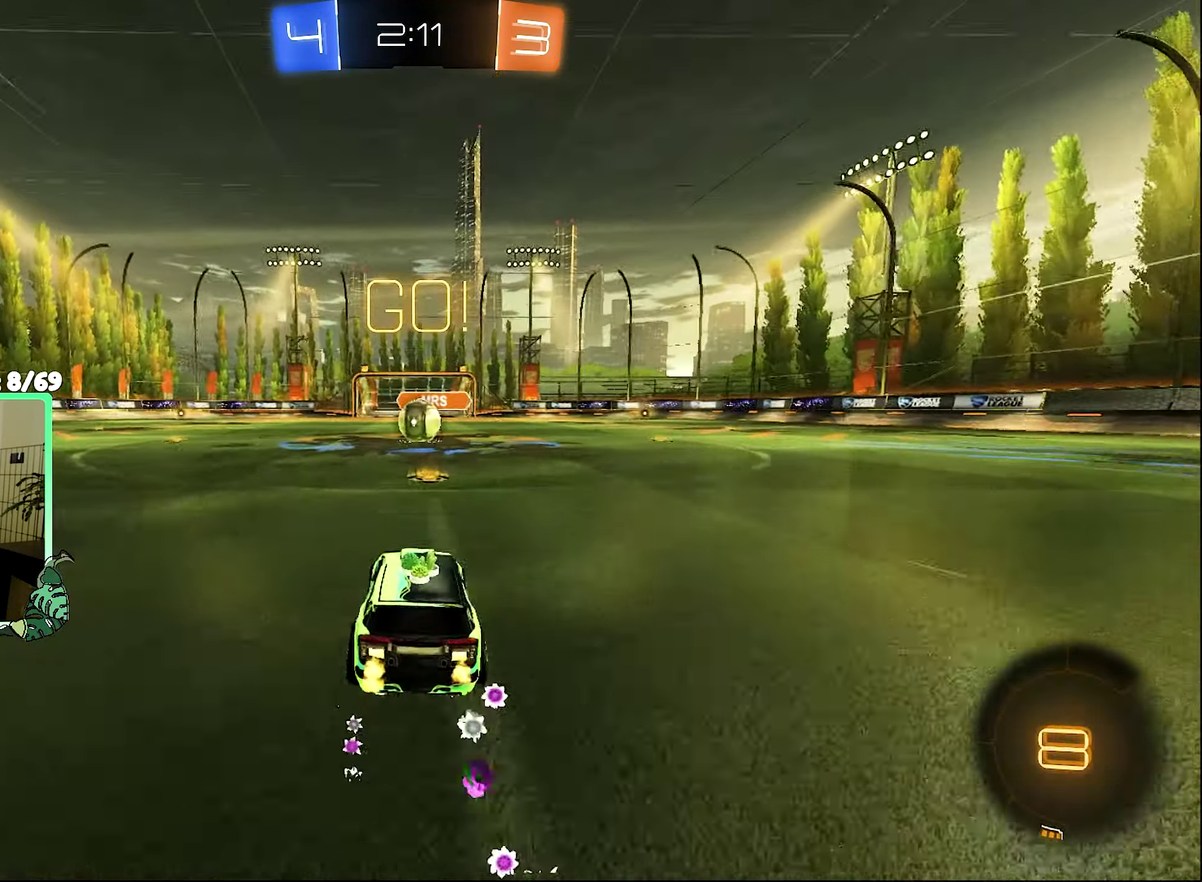
{"buttons": ["A", "R2"], "left_stick": "center", "right_stick": "center", "events": [[500, "A", "down"]]}
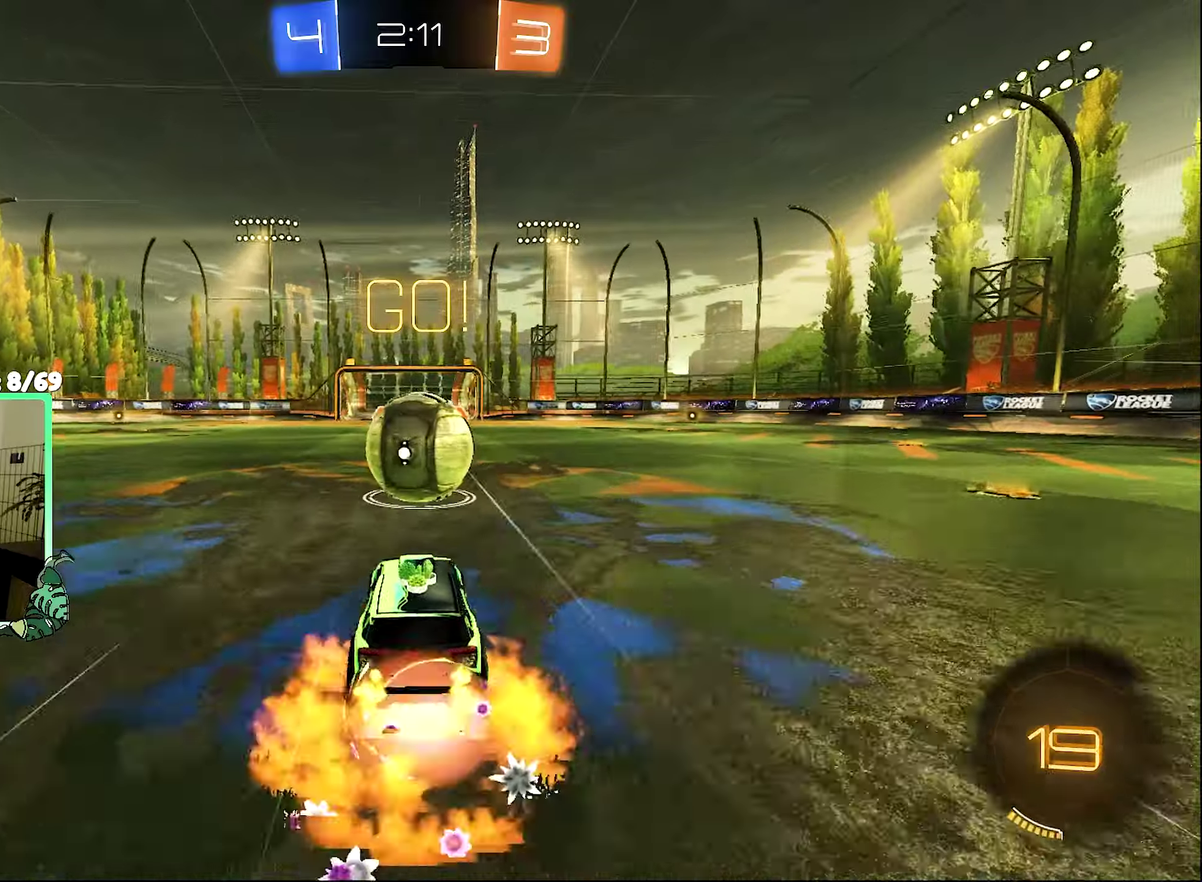
{"buttons": ["R1", "R2"], "left_stick": "down-left", "right_stick": "center", "events": [[67, "A", "up"], [100, "left_stick", "up-right"], [134, "R1", "down"], [184, "A", "down"], [234, "left_stick", "up-left"], [300, "left_stick", "down-left"], [400, "A", "up"]]}
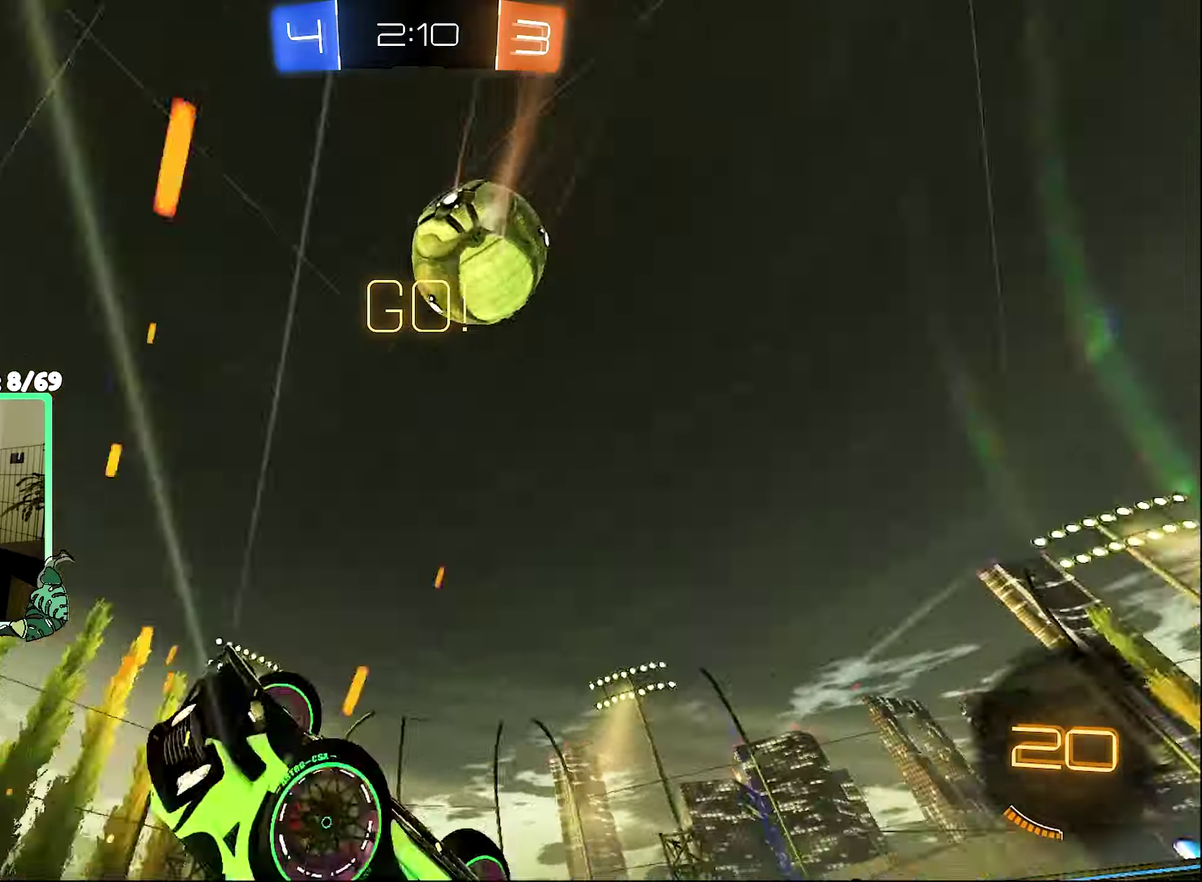
{"buttons": ["R2"], "left_stick": "up-right", "right_stick": "center", "events": [[67, "Y", "down"], [134, "left_stick", "up-right"], [200, "Y", "up"], [300, "R1", "up"]]}
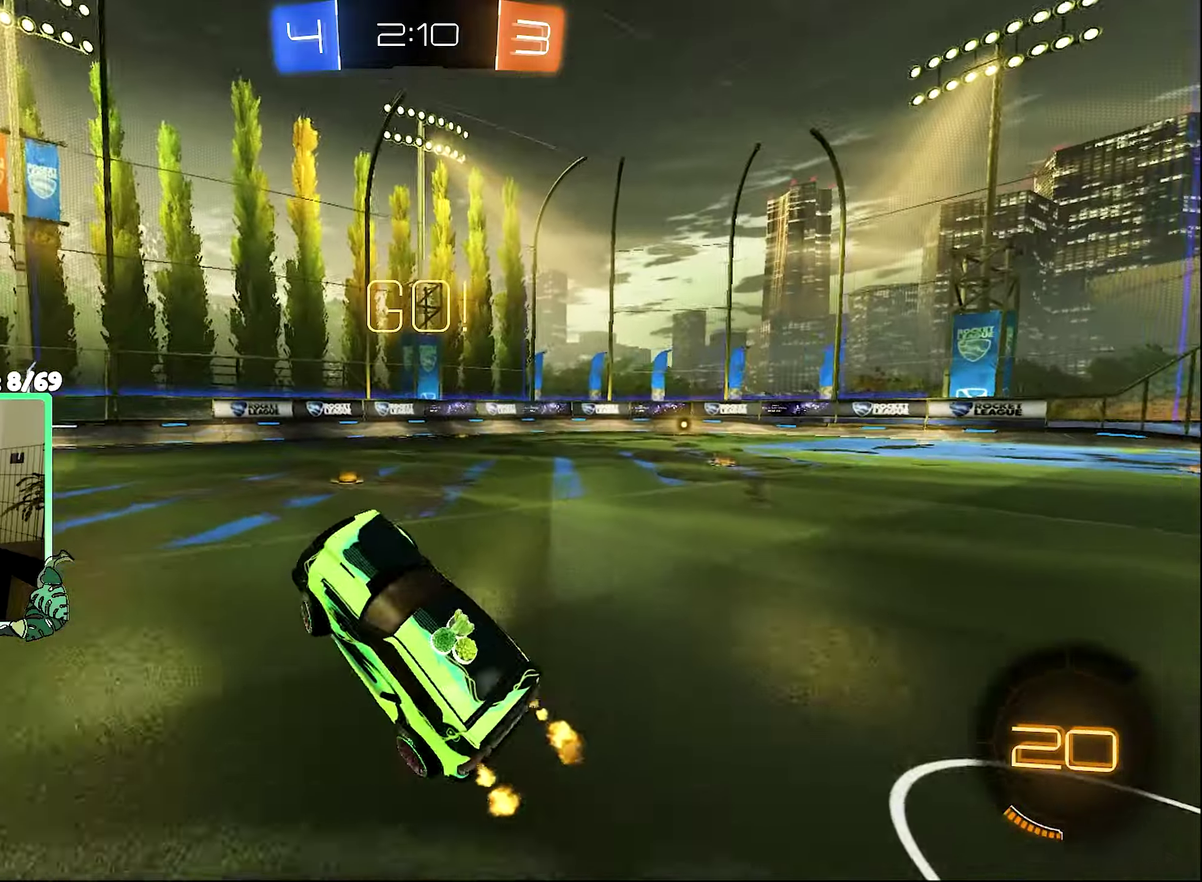
{"buttons": ["B", "R2"], "left_stick": "right", "right_stick": "center", "events": [[234, "left_stick", "center"], [267, "B", "down"], [300, "left_stick", "right"]]}
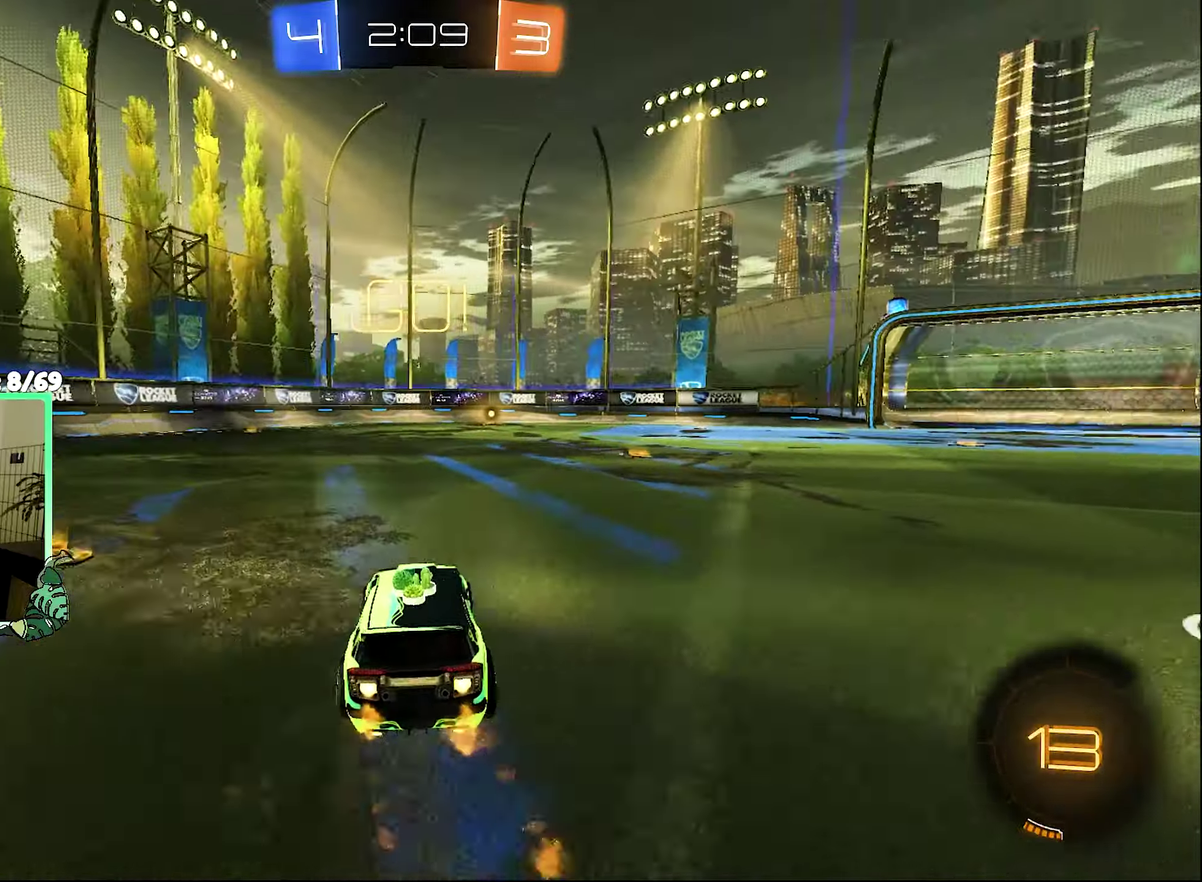
{"buttons": ["B", "L1", "R2"], "left_stick": "down-left", "right_stick": "center", "events": [[150, "A", "down"], [150, "L1", "down"], [150, "left_stick", "up-right"], [200, "A", "up"], [200, "B", "up"], [200, "left_stick", "up"], [267, "A", "down"], [300, "B", "down"], [334, "A", "up"], [334, "left_stick", "down"], [434, "left_stick", "down-left"]]}
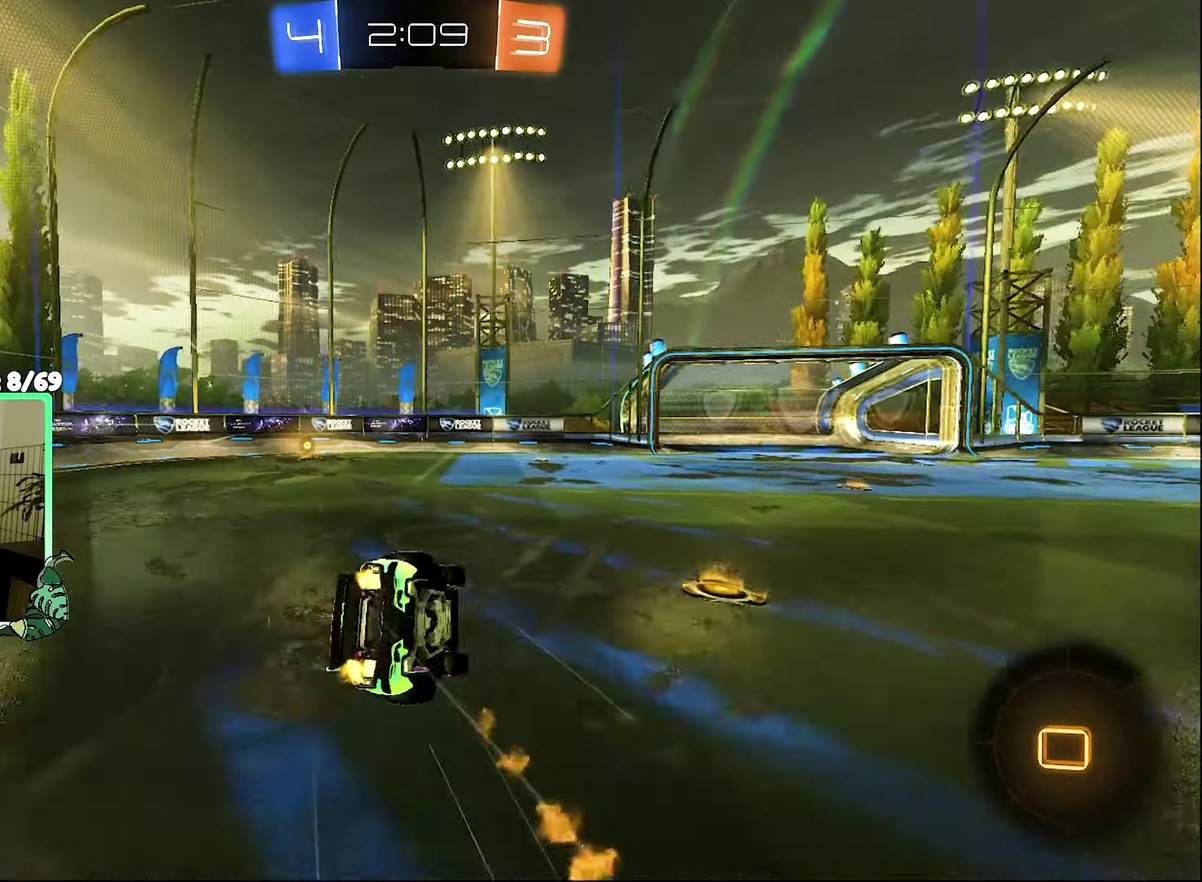
{"buttons": ["R2"], "left_stick": "down-left", "right_stick": "center", "events": [[134, "B", "up"], [234, "Y", "down"], [367, "Y", "up"], [500, "L1", "up"]]}
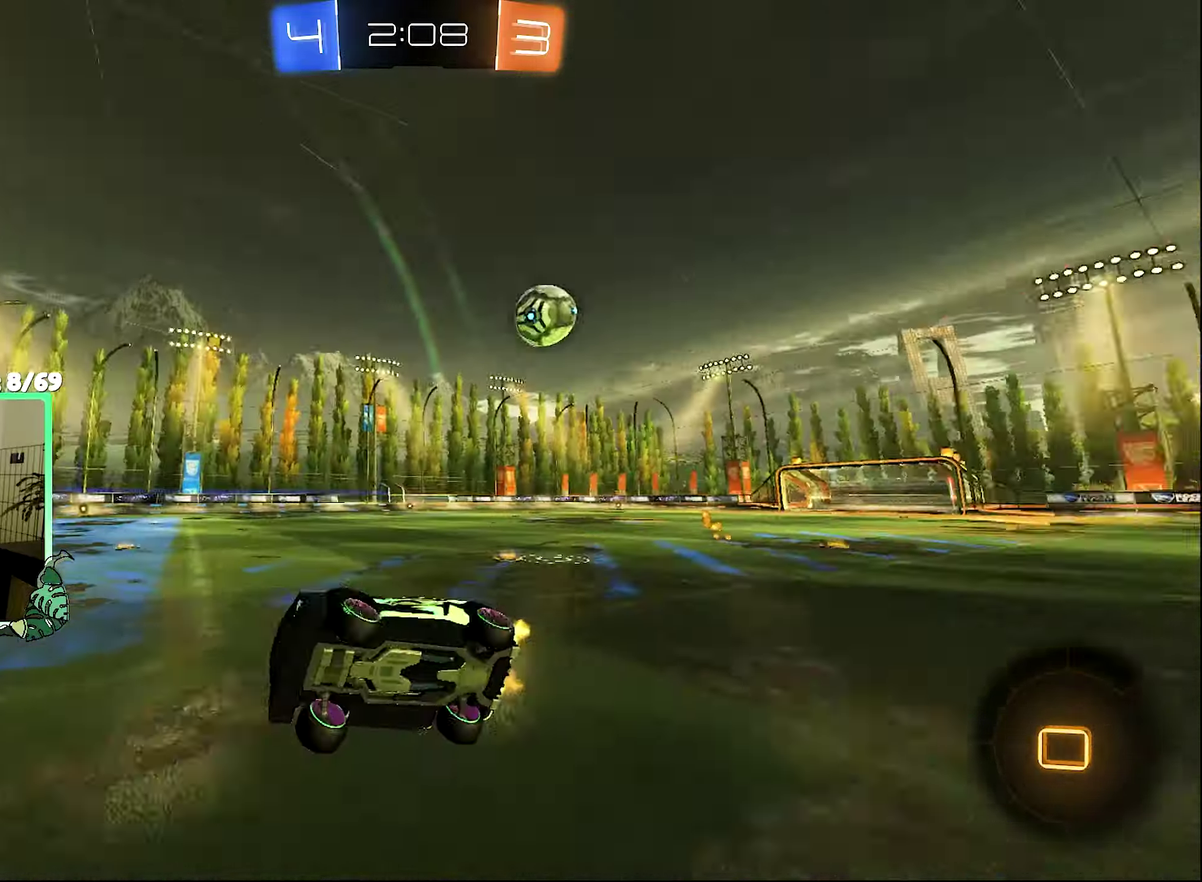
{"buttons": ["L2"], "left_stick": "right", "right_stick": "center", "events": [[34, "left_stick", "center"], [400, "R2", "up"], [467, "L2", "down"], [467, "left_stick", "right"]]}
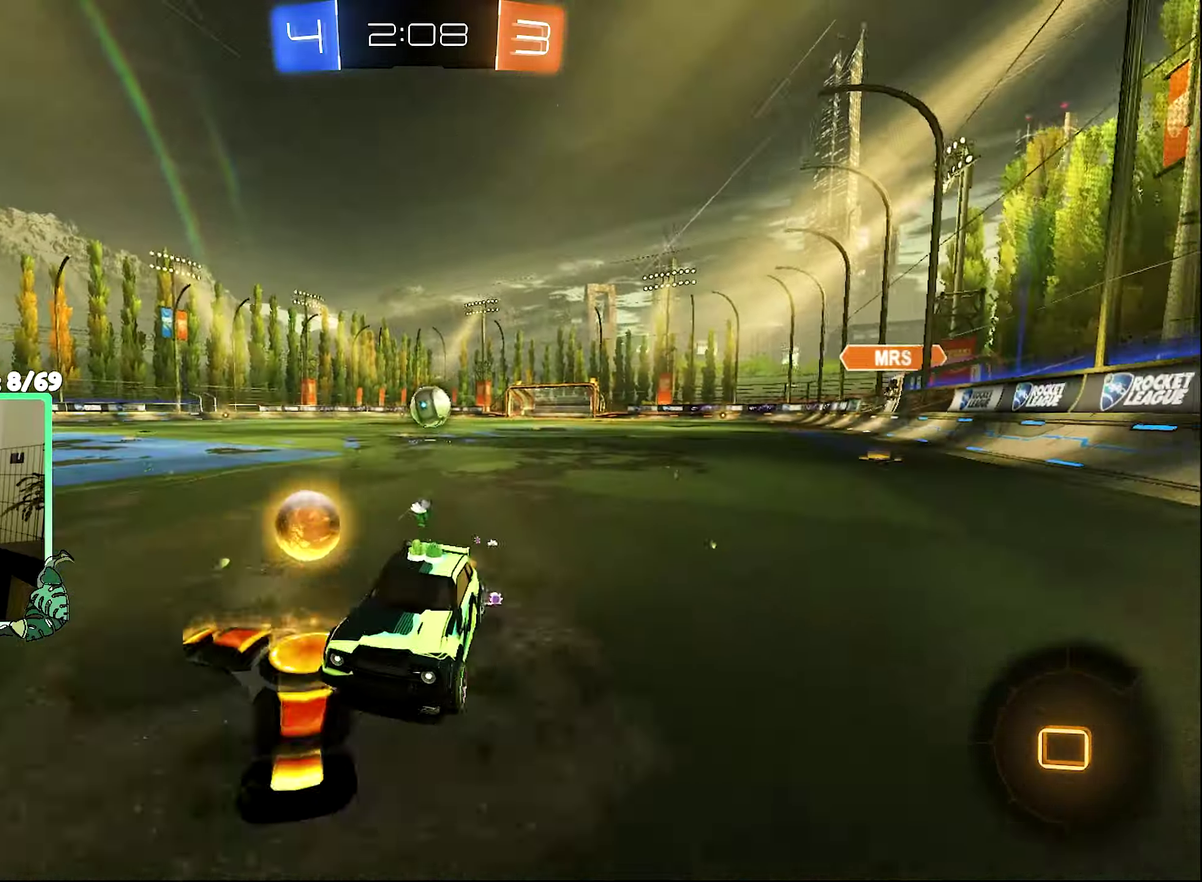
{"buttons": ["R2"], "left_stick": "right", "right_stick": "center", "events": [[67, "left_stick", "up-left"], [134, "left_stick", "left"], [234, "L2", "up"], [234, "R2", "down"], [267, "left_stick", "center"], [434, "left_stick", "right"]]}
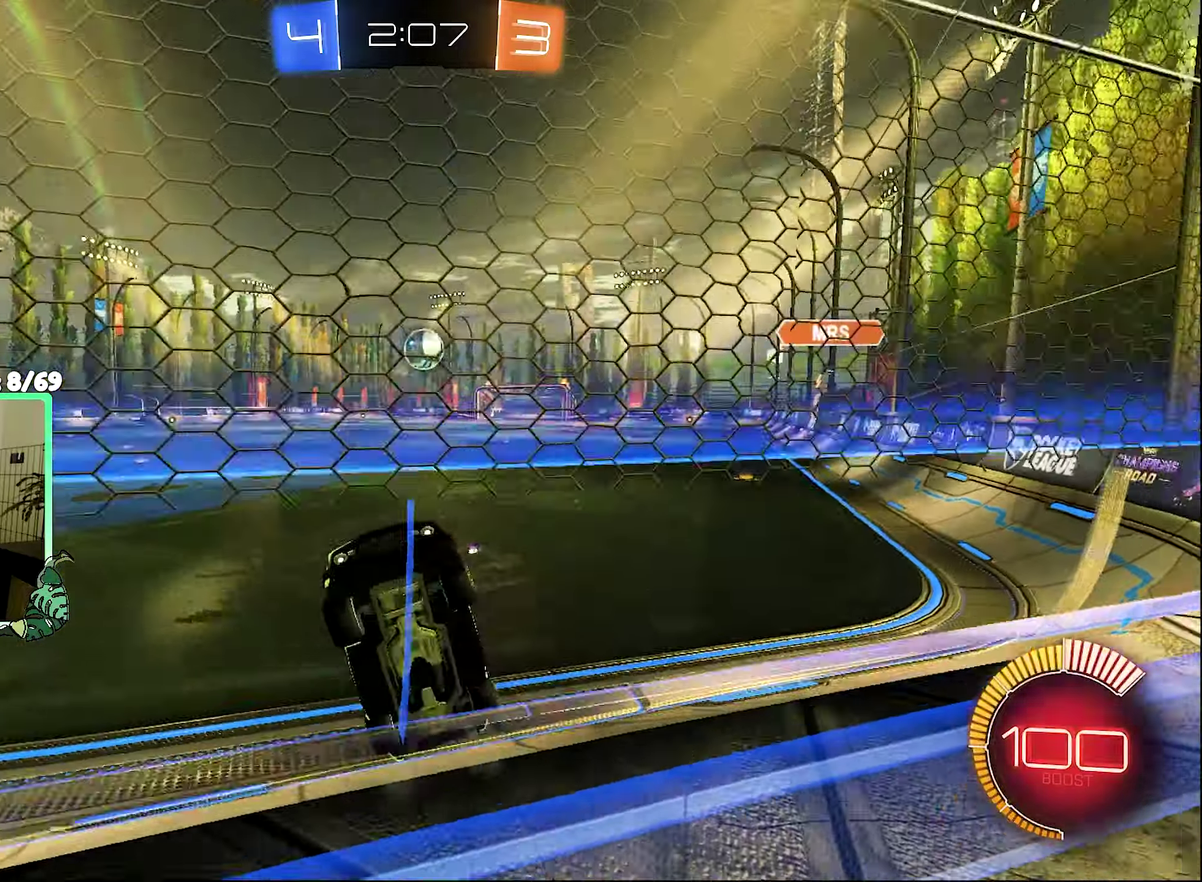
{"buttons": ["R2"], "left_stick": "right", "right_stick": "center", "events": [[134, "L1", "down"], [500, "L1", "up"]]}
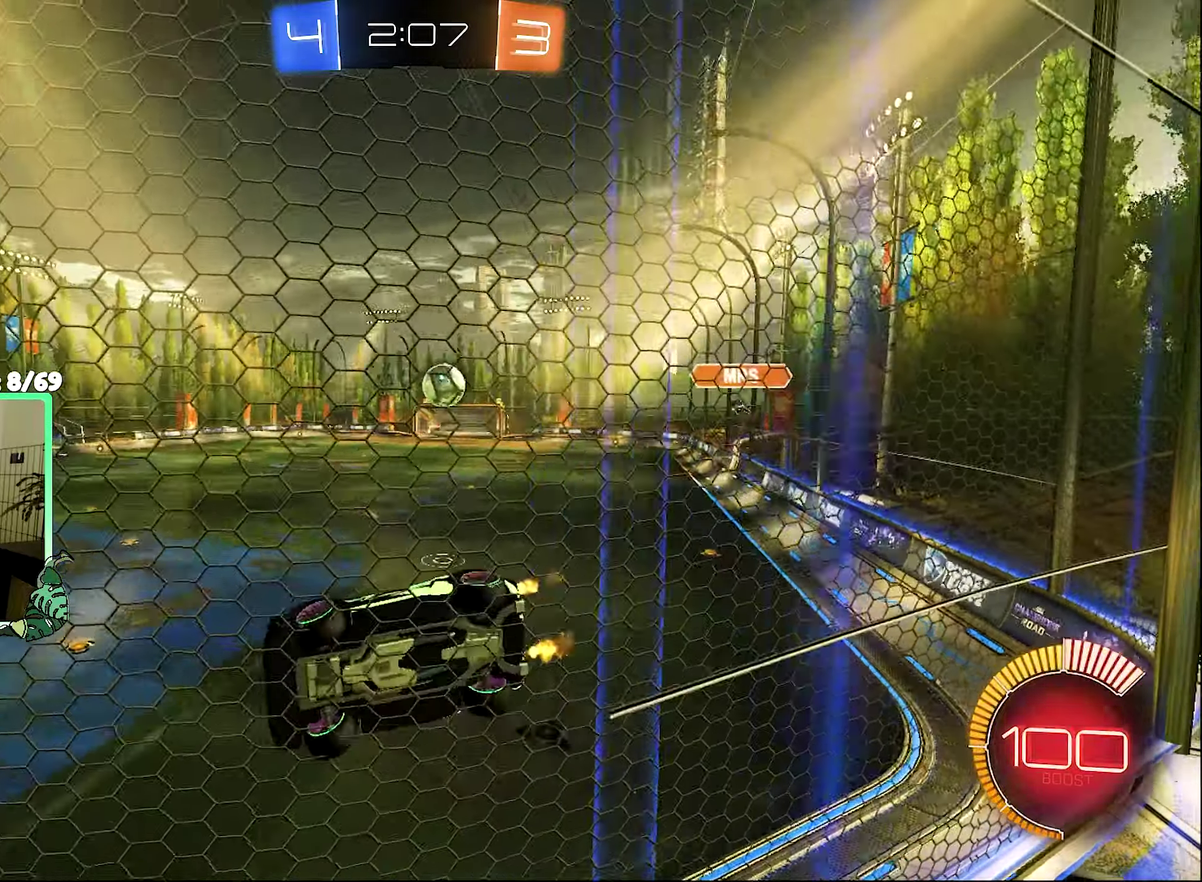
{"buttons": ["R2"], "left_stick": "left", "right_stick": "center", "events": [[100, "left_stick", "left"], [334, "left_stick", "center"], [467, "left_stick", "left"]]}
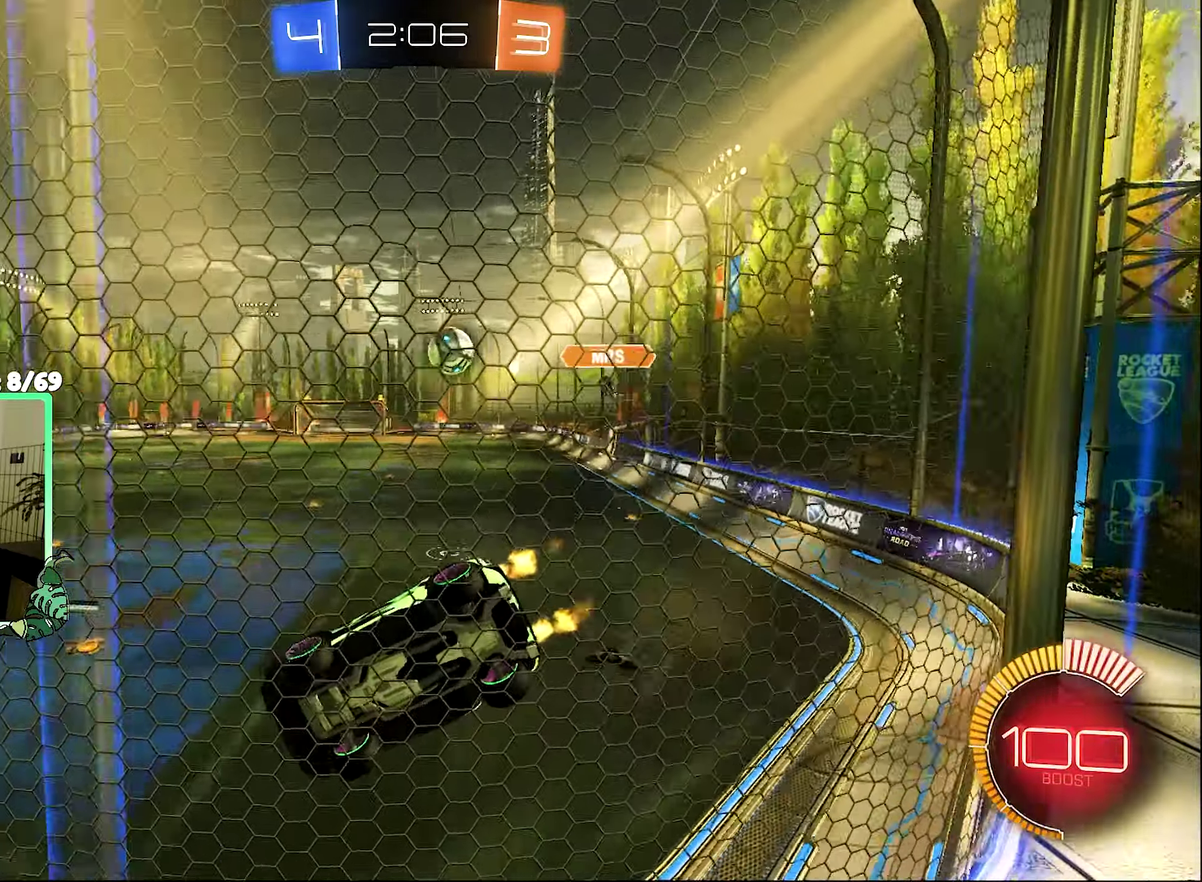
{"buttons": ["R2"], "left_stick": "center", "right_stick": "center", "events": [[134, "left_stick", "center"], [300, "left_stick", "left"], [400, "left_stick", "center"]]}
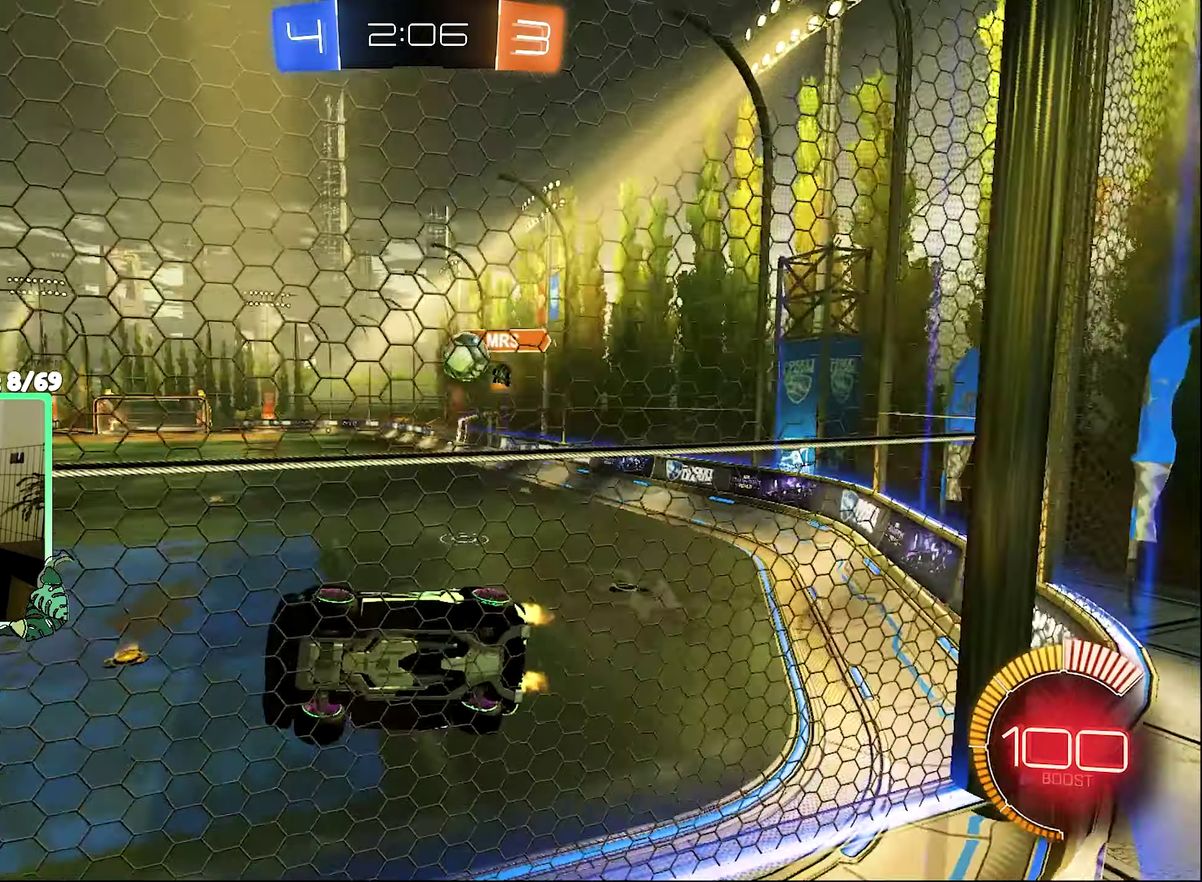
{"buttons": ["R2"], "left_stick": "right", "right_stick": "center", "events": [[400, "left_stick", "right"]]}
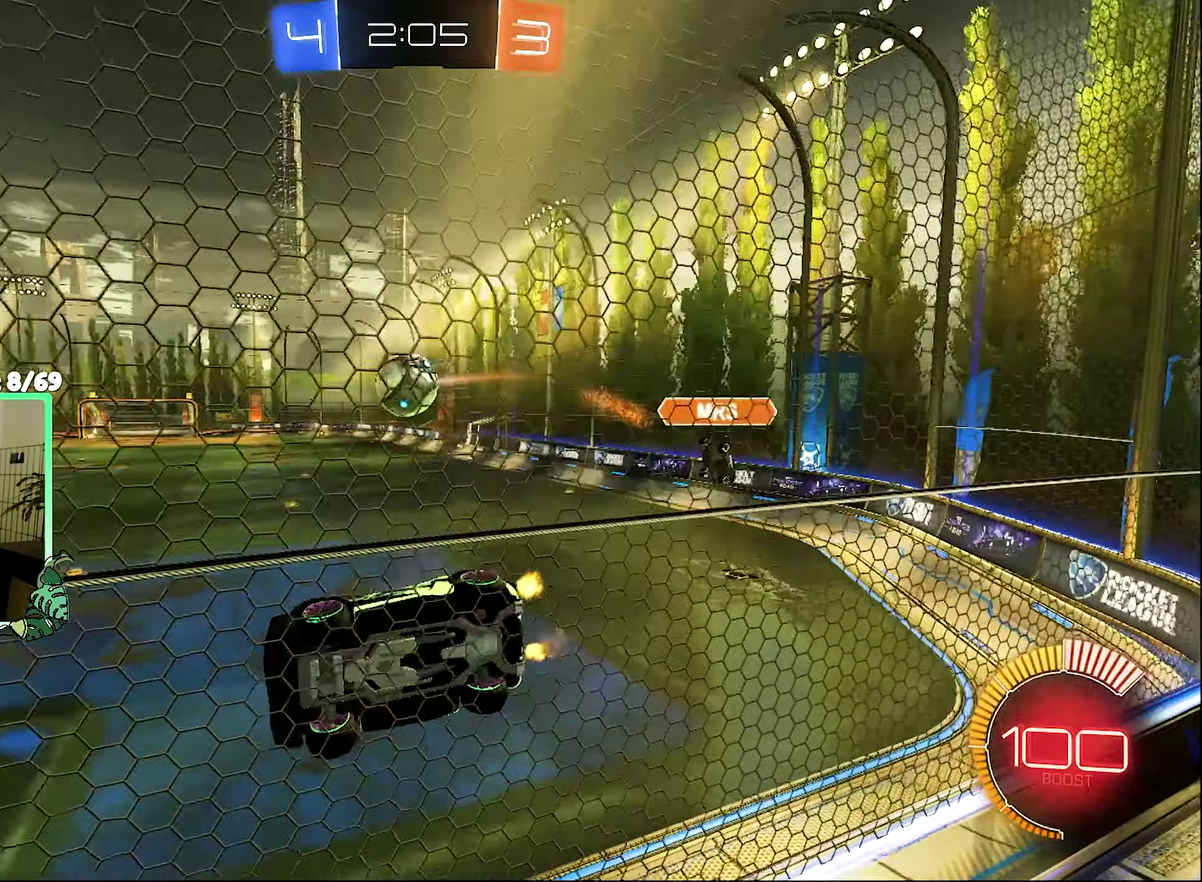
{"buttons": ["R2"], "left_stick": "up-right", "right_stick": "center", "events": [[33, "A", "down"], [33, "left_stick", "center"], [100, "left_stick", "down"], [133, "R2", "up"], [200, "A", "up"], [200, "L1", "down"], [333, "L1", "up"], [366, "left_stick", "right"], [433, "R2", "down"], [433, "left_stick", "up-right"]]}
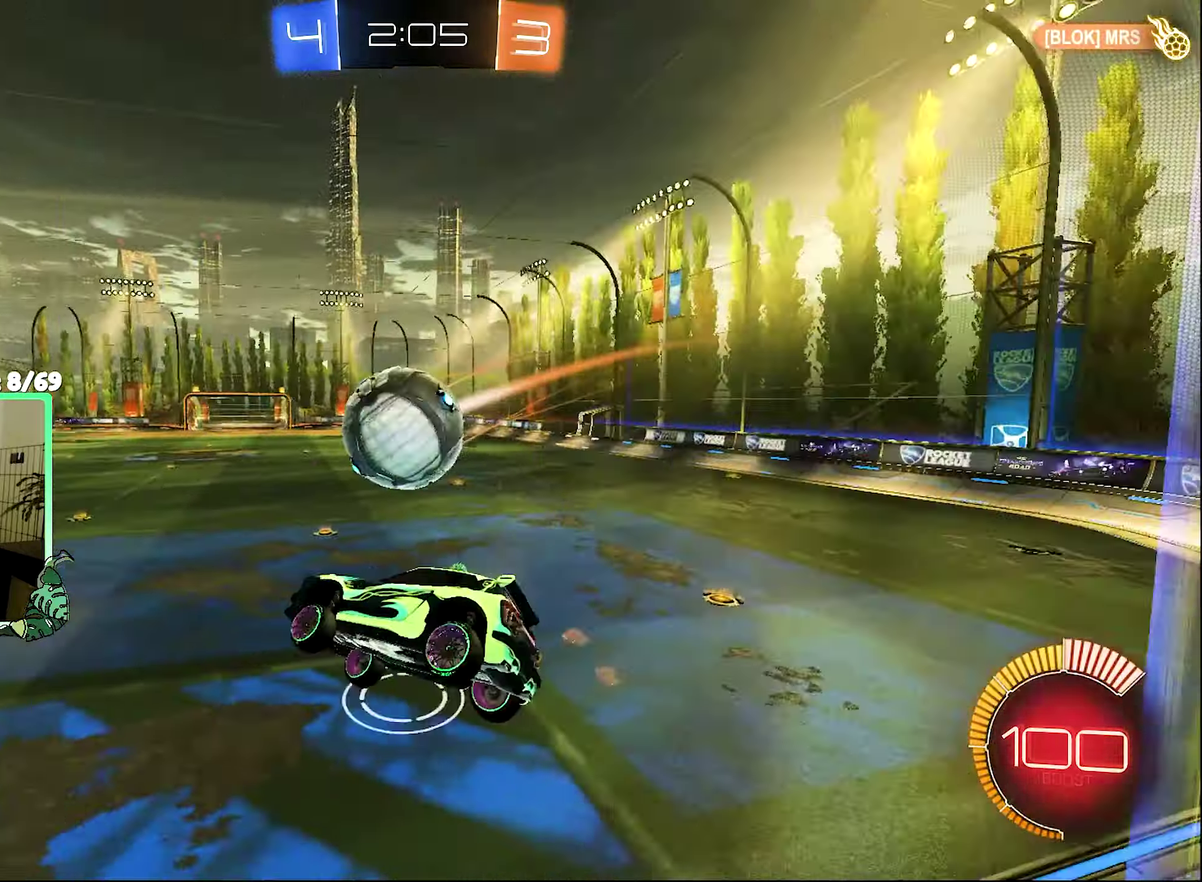
{"buttons": ["R1"], "left_stick": "down-left", "right_stick": "center", "events": [[16, "left_stick", "up"], [33, "A", "down"], [33, "R1", "down"], [133, "A", "up"], [183, "A", "down"], [200, "left_stick", "left"], [266, "left_stick", "down-left"], [300, "R2", "up"], [366, "A", "up"]]}
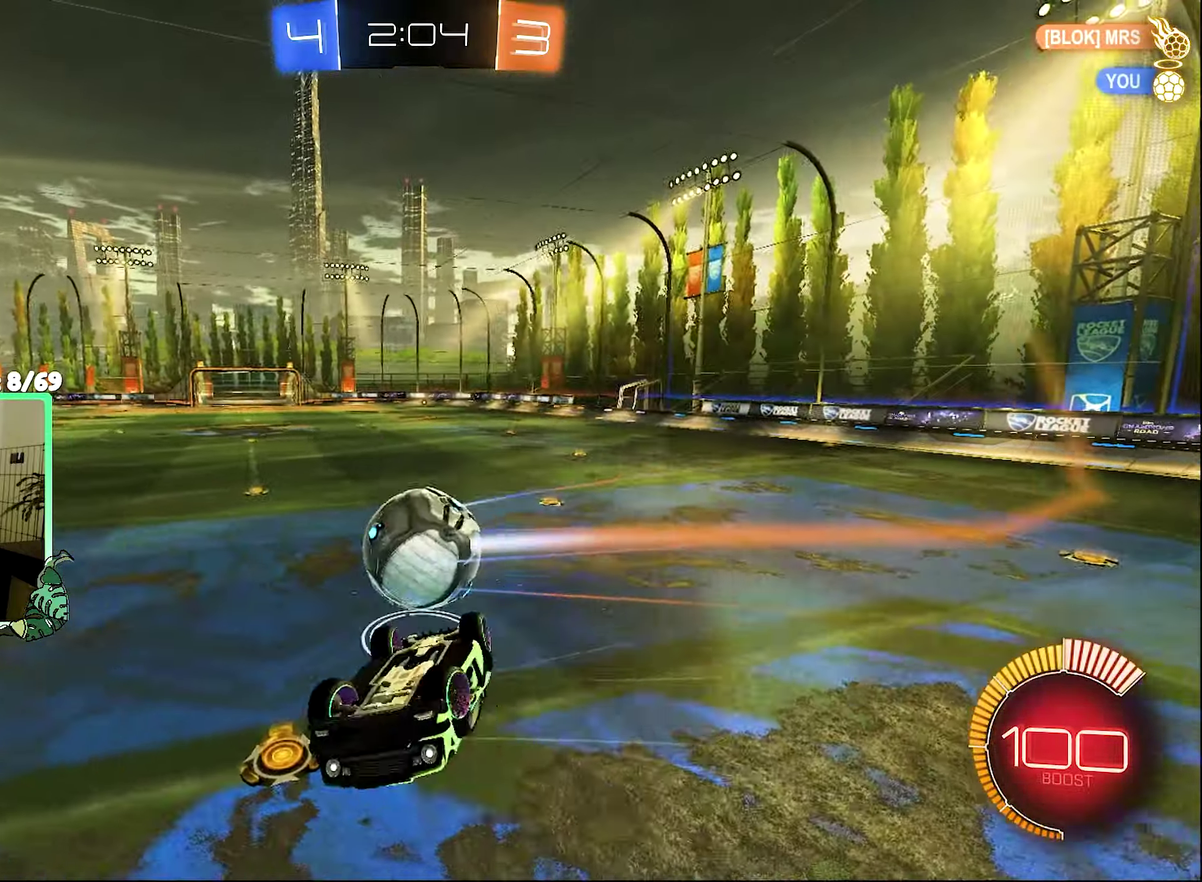
{"buttons": [], "left_stick": "center", "right_stick": "center", "events": [[66, "left_stick", "center"], [200, "left_stick", "right"], [233, "R1", "up"], [433, "left_stick", "center"]]}
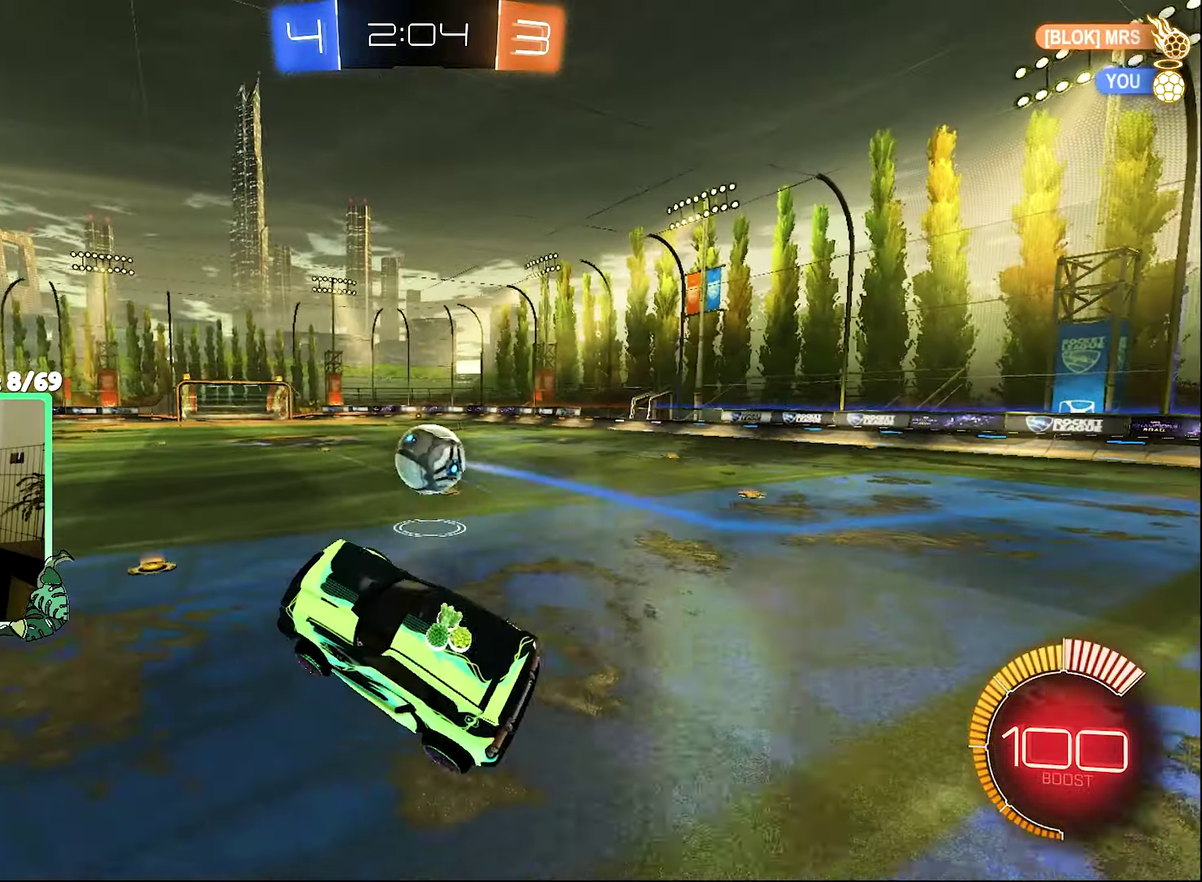
{"buttons": ["B", "R2"], "left_stick": "right", "right_stick": "center", "events": [[16, "R2", "down"], [33, "left_stick", "left"], [100, "R1", "down"], [133, "B", "down"], [200, "R1", "up"], [200, "left_stick", "center"], [500, "left_stick", "right"]]}
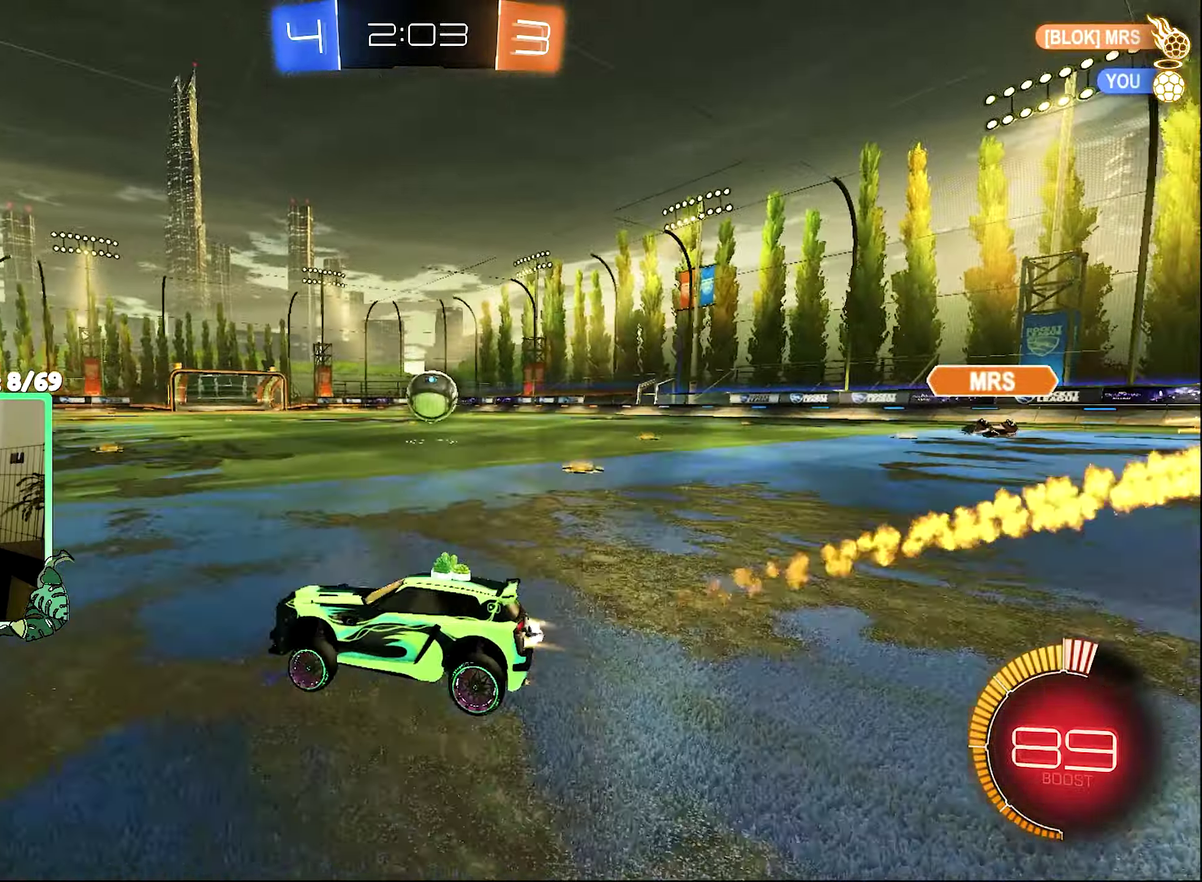
{"buttons": ["R2"], "left_stick": "center", "right_stick": "center", "events": [[400, "B", "up"], [466, "left_stick", "center"]]}
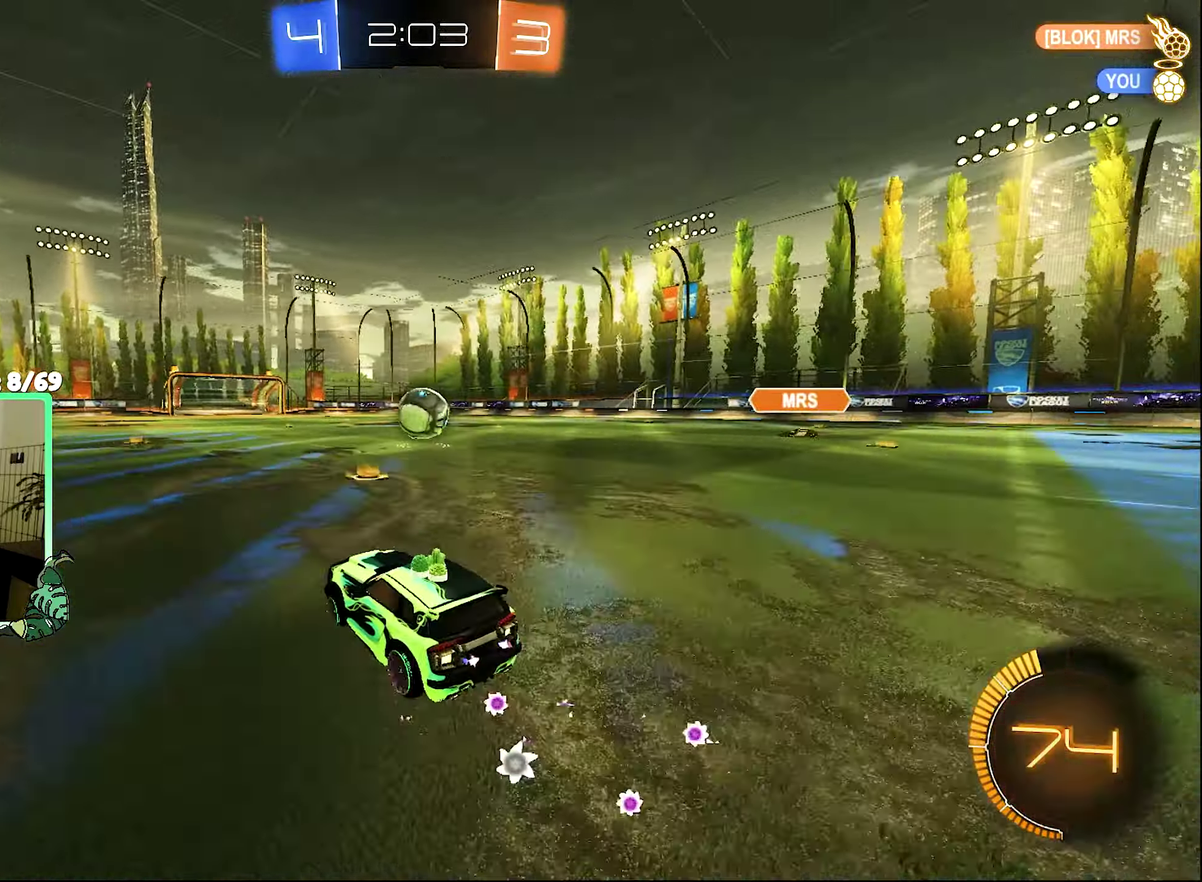
{"buttons": ["B", "R2"], "left_stick": "up-right", "right_stick": "center", "events": [[200, "B", "down"], [200, "left_stick", "up-left"], [366, "B", "up"], [366, "left_stick", "center"], [500, "B", "down"], [500, "left_stick", "up-right"]]}
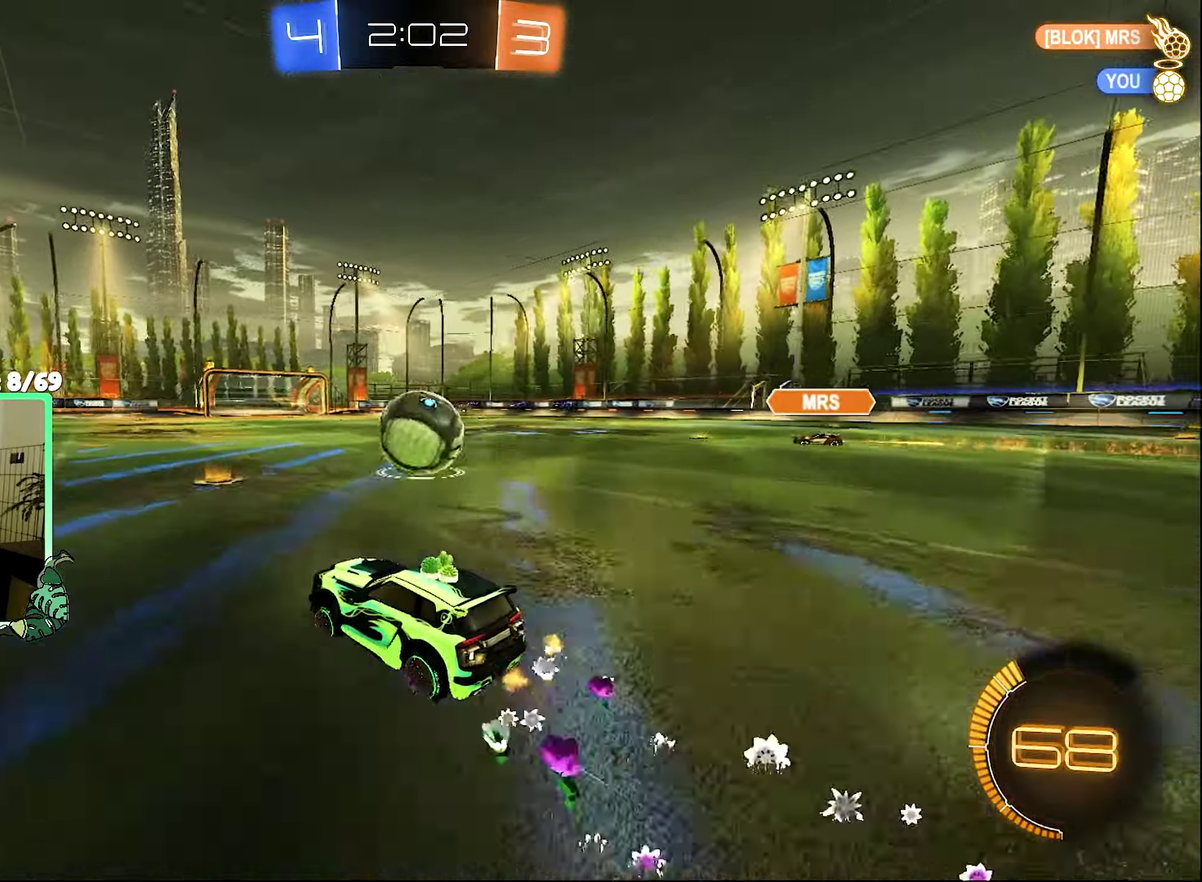
{"buttons": ["B", "R2"], "left_stick": "down-left", "right_stick": "center", "events": [[466, "left_stick", "down-left"]]}
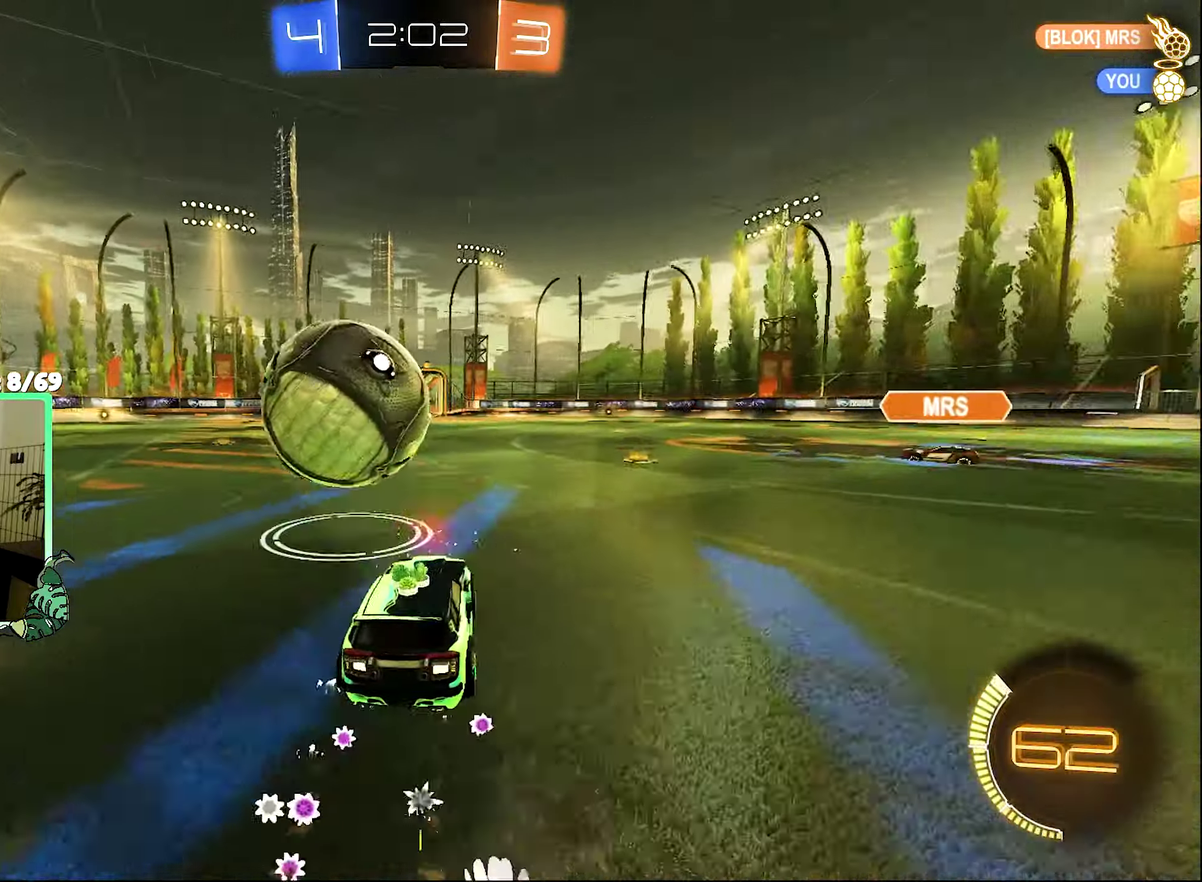
{"buttons": ["R2"], "left_stick": "center", "right_stick": "center", "events": [[16, "B", "up"], [400, "left_stick", "left"], [500, "left_stick", "center"]]}
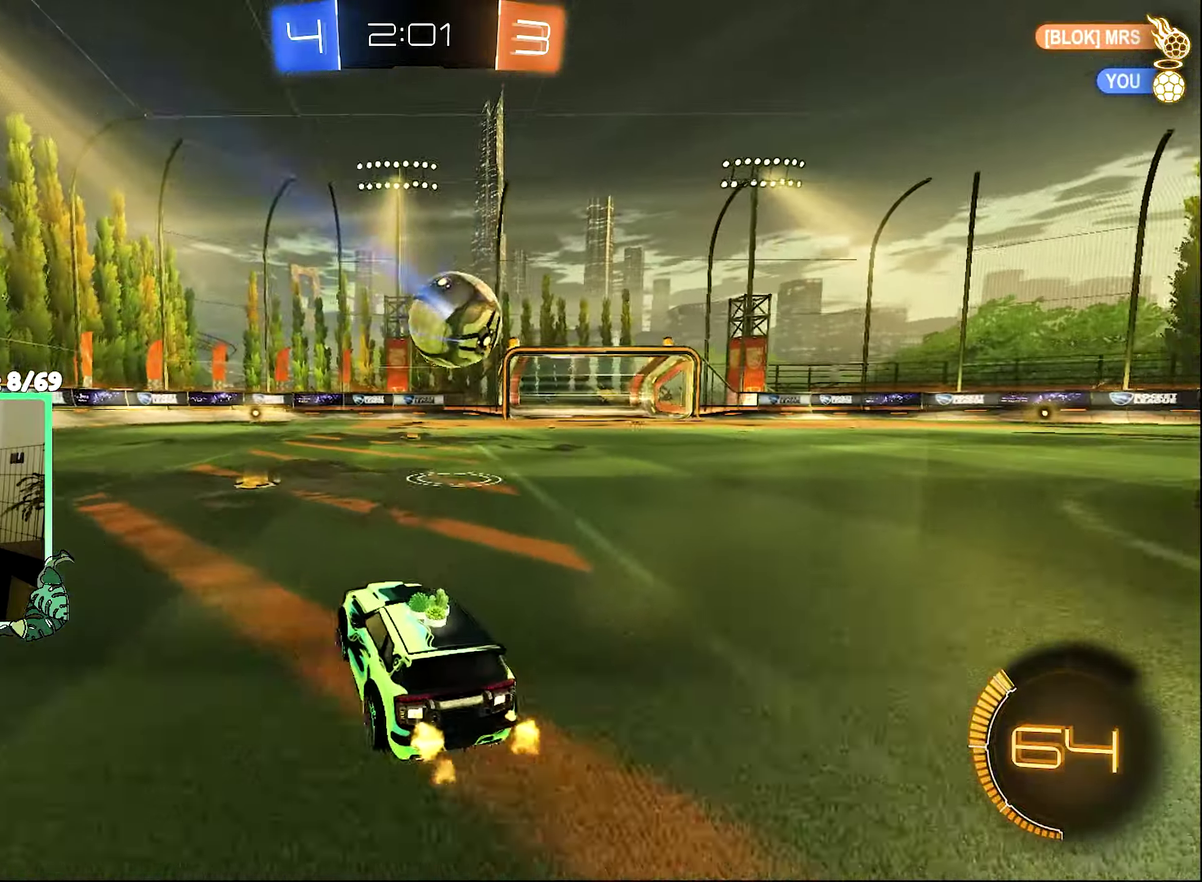
{"buttons": ["R2"], "left_stick": "left", "right_stick": "center", "events": [[100, "left_stick", "left"], [200, "B", "down"], [200, "left_stick", "center"], [300, "left_stick", "right"], [333, "B", "up"], [400, "left_stick", "left"]]}
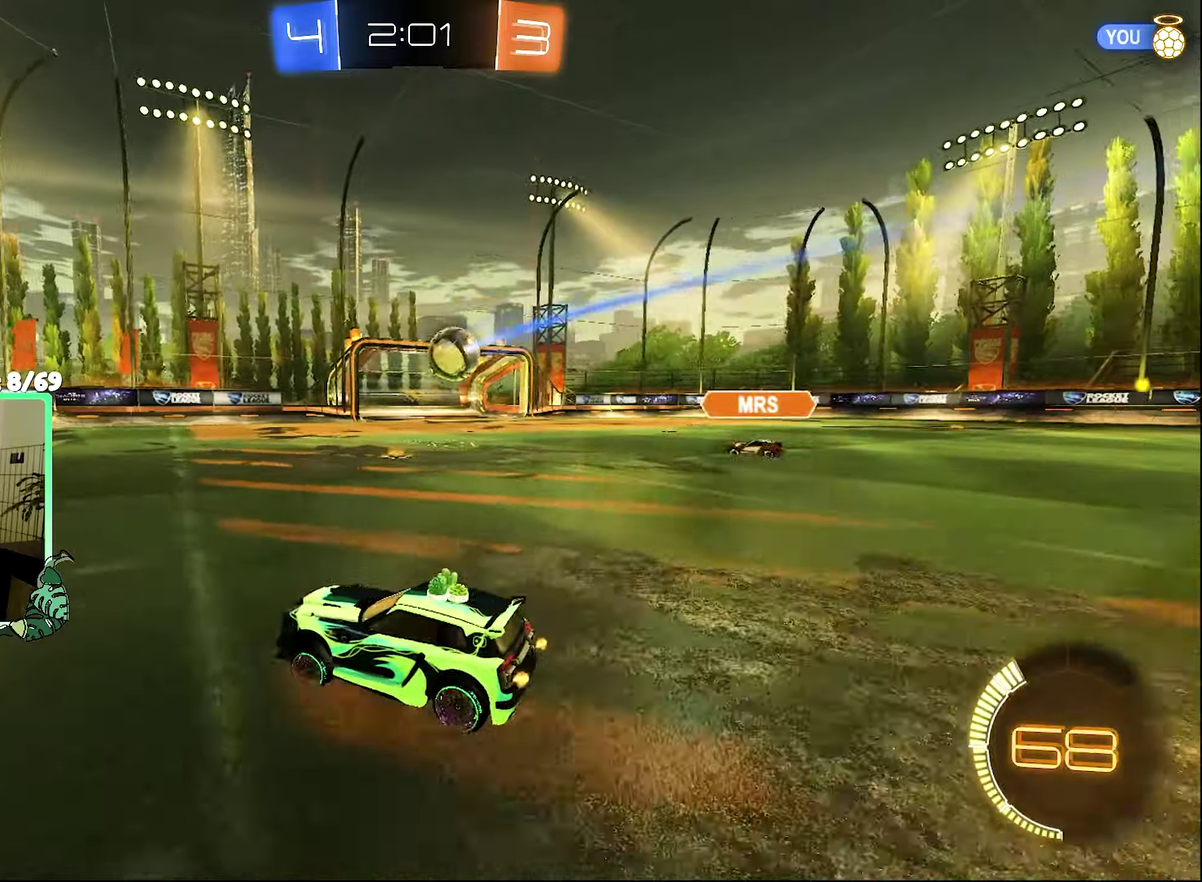
{"buttons": ["R2"], "left_stick": "right", "right_stick": "center", "events": [[167, "left_stick", "right"], [233, "L1", "down"], [467, "L1", "up"]]}
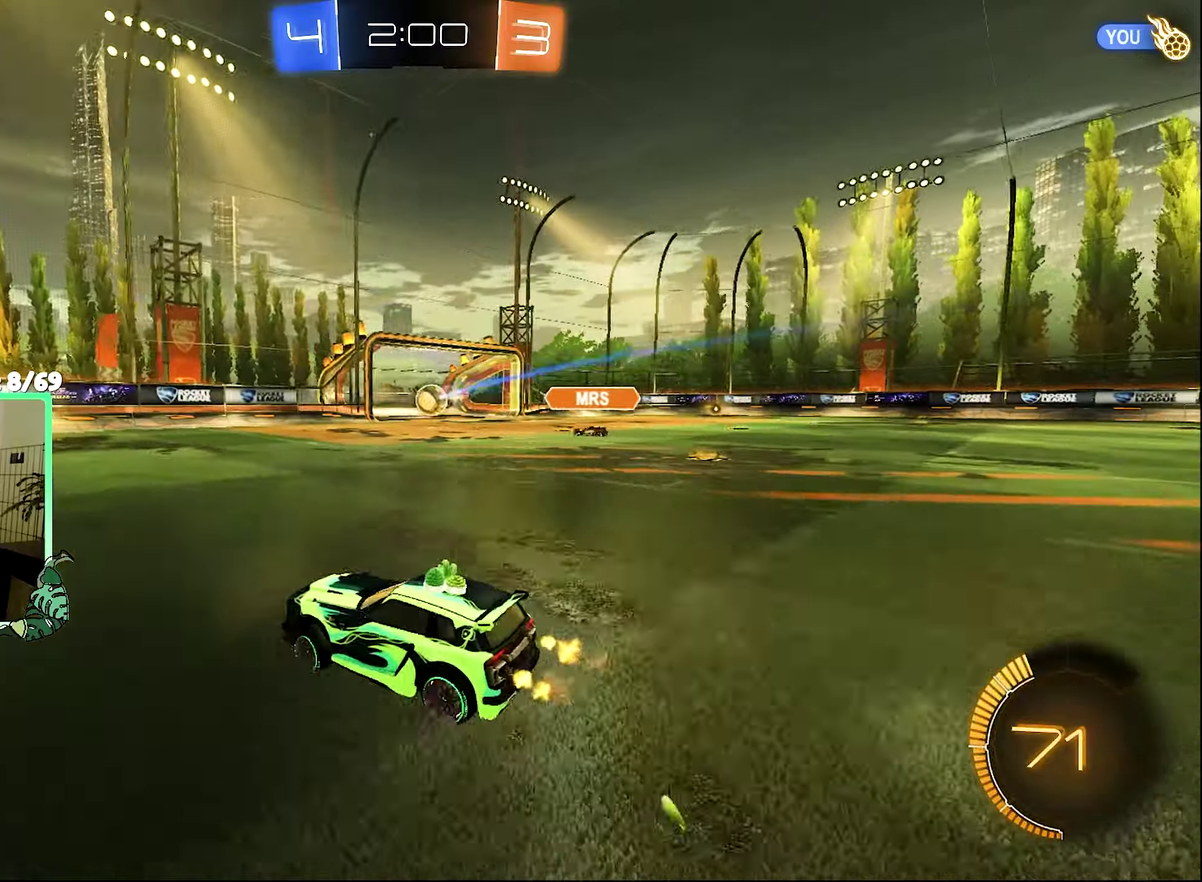
{"buttons": ["R2"], "left_stick": "right", "right_stick": "center", "events": []}
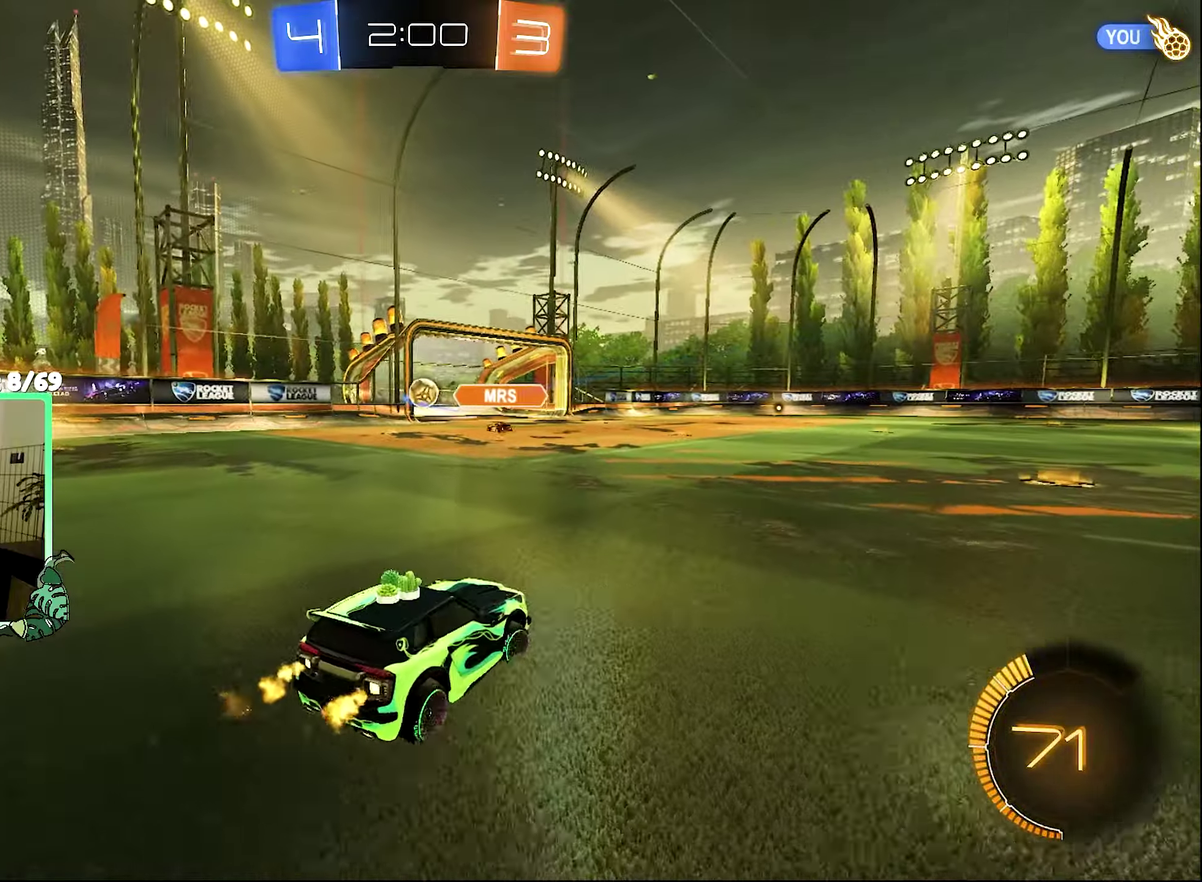
{"buttons": ["B", "R2"], "left_stick": "center", "right_stick": "center", "events": [[33, "B", "down"], [100, "left_stick", "center"], [333, "left_stick", "right"], [467, "left_stick", "center"]]}
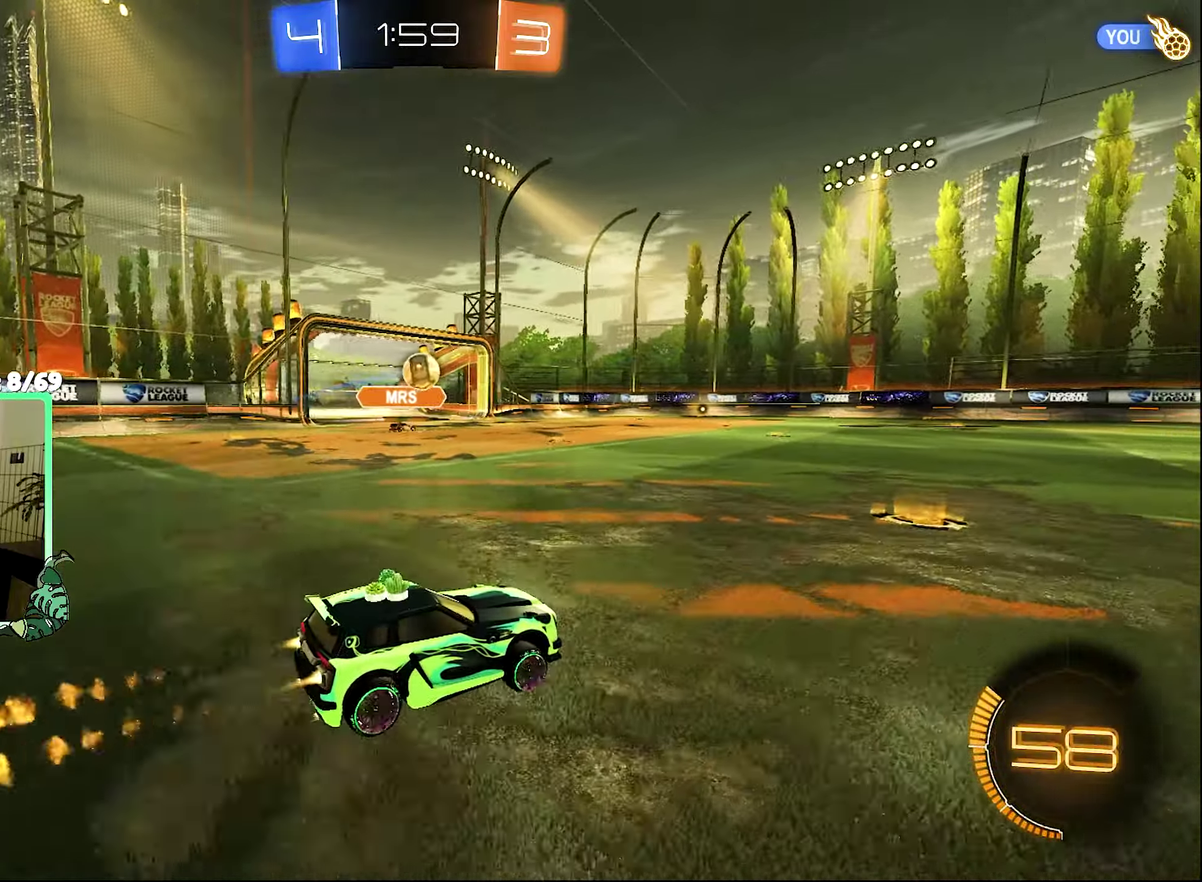
{"buttons": ["B", "R2"], "left_stick": "center", "right_stick": "center", "events": [[267, "left_stick", "left"], [300, "B", "up"], [367, "B", "down"], [500, "left_stick", "center"]]}
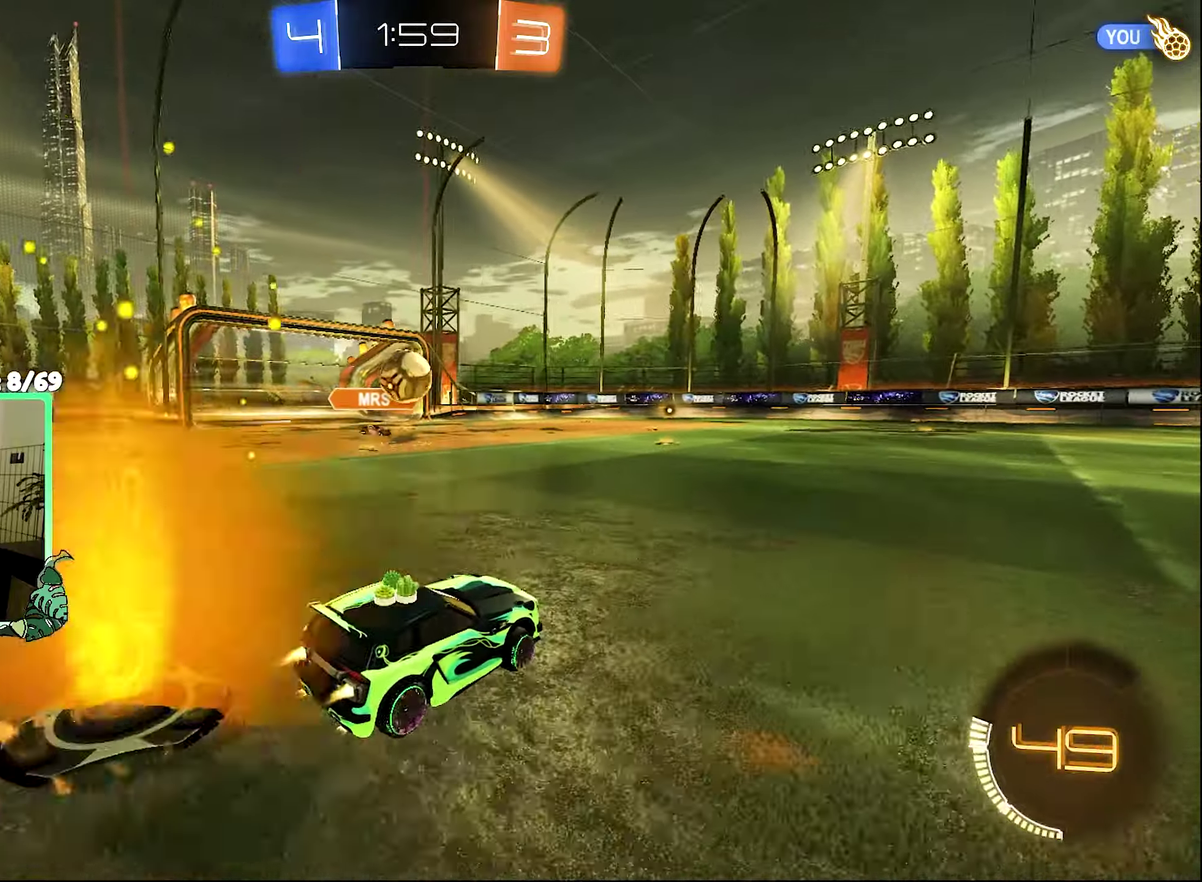
{"buttons": ["A", "L1", "R2"], "left_stick": "up-left", "right_stick": "center", "events": [[67, "left_stick", "left"], [233, "A", "down"], [233, "R1", "down"], [233, "left_stick", "center"], [333, "left_stick", "down-left"], [367, "A", "up"], [400, "R1", "up"], [400, "left_stick", "left"], [433, "B", "up"], [467, "L1", "down"], [500, "A", "down"], [500, "left_stick", "up-left"]]}
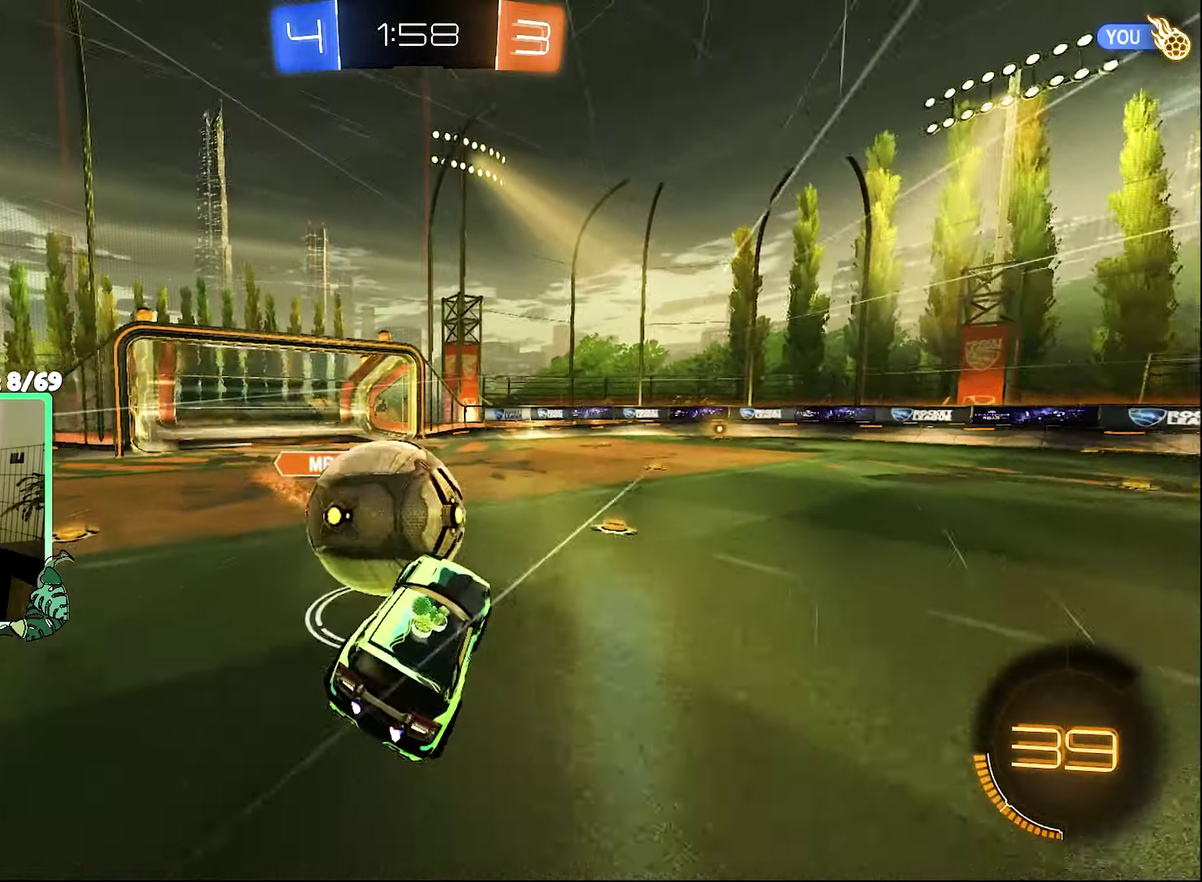
{"buttons": ["L1", "R2"], "left_stick": "down", "right_stick": "center", "events": [[67, "left_stick", "up"], [167, "left_stick", "down"], [267, "A", "up"], [300, "left_stick", "down-left"], [433, "left_stick", "down"]]}
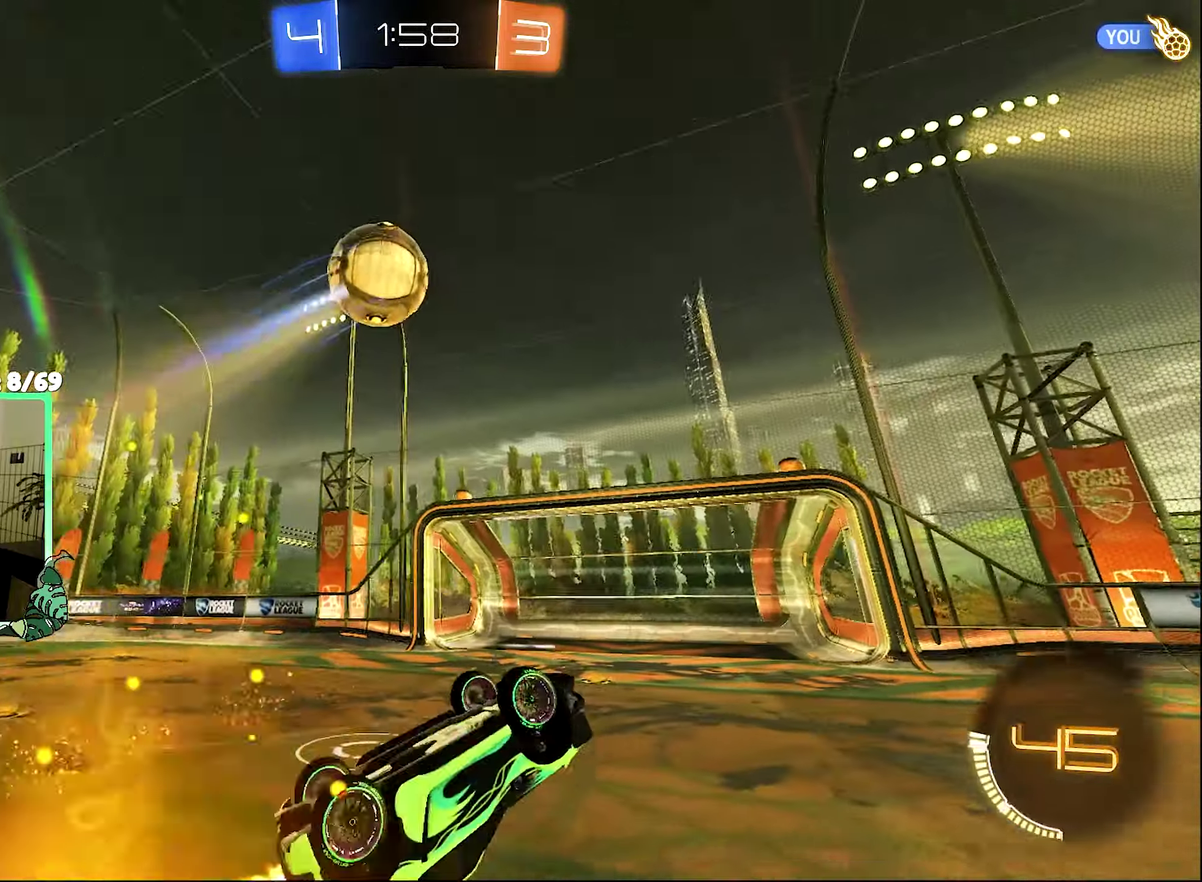
{"buttons": ["R2"], "left_stick": "center", "right_stick": "center", "events": [[33, "left_stick", "down-right"], [200, "Y", "down"], [267, "L1", "up"], [300, "Y", "up"], [350, "left_stick", "center"]]}